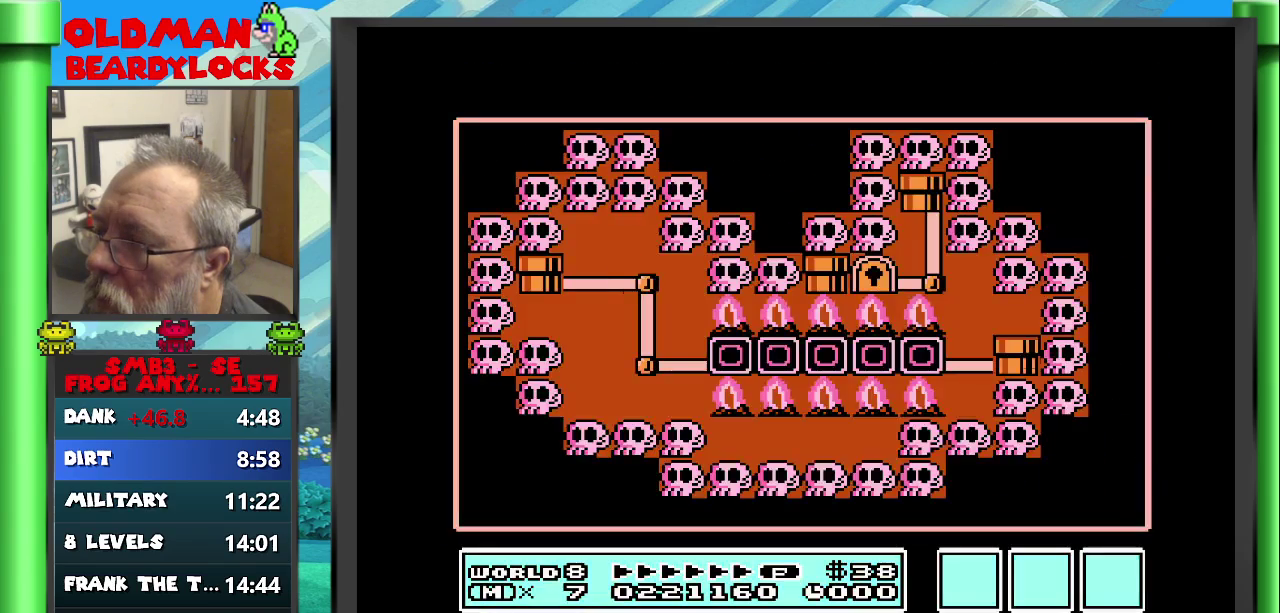
Gameplay with a controller (Nintendo layout); each line is a JSON object with the inputs held at the frame after it. "events" lists button and stick changes between this image and that frame as [ms after this image, input, new state], when the widget could be followed in between. This overlay highlights the sticks when they move; stick clicks (L3) are not distinguishable. Not read: L1 L3 R1 R3 left_stick.
{"buttons": [], "events": []}
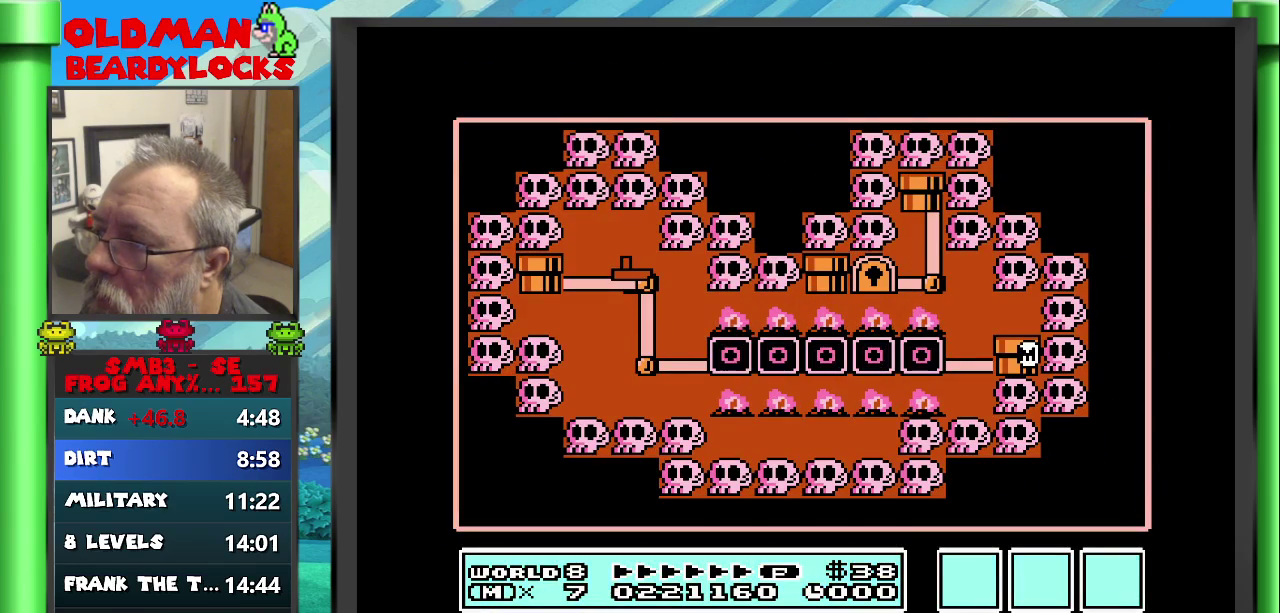
{"buttons": [], "events": [[33, "B", "down"], [250, "B", "up"]]}
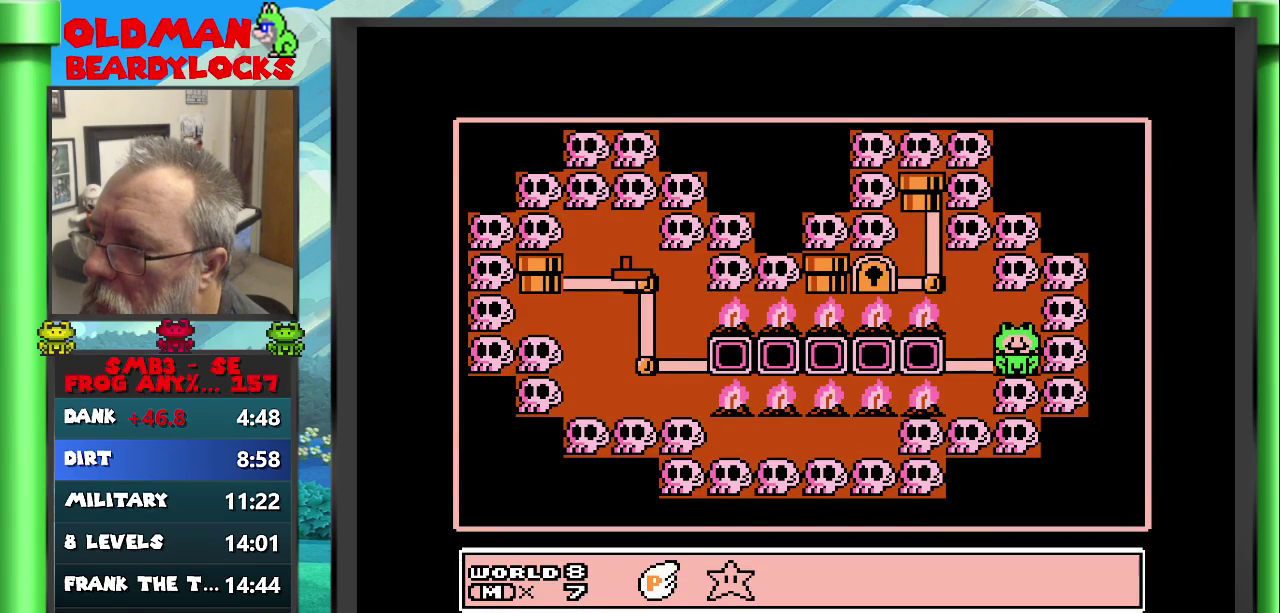
{"buttons": [], "events": [[150, "DPAD_RIGHT", "down"], [233, "DPAD_RIGHT", "up"], [433, "A", "down"], [500, "A", "up"]]}
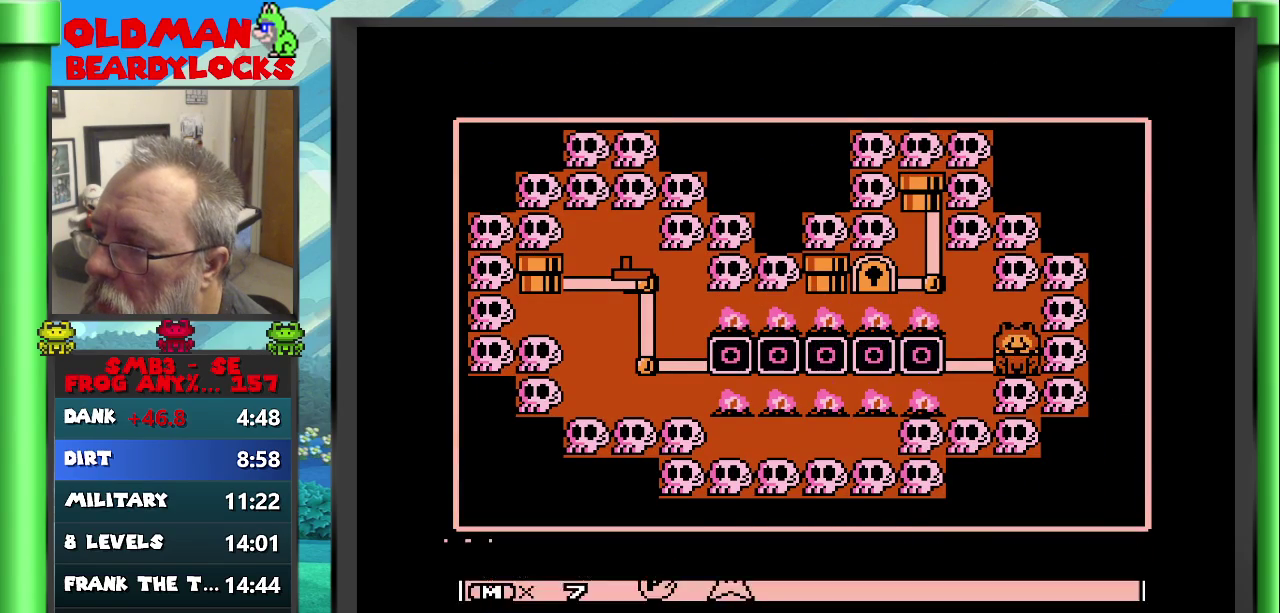
{"buttons": ["DPAD_LEFT"], "events": [[467, "DPAD_LEFT", "down"]]}
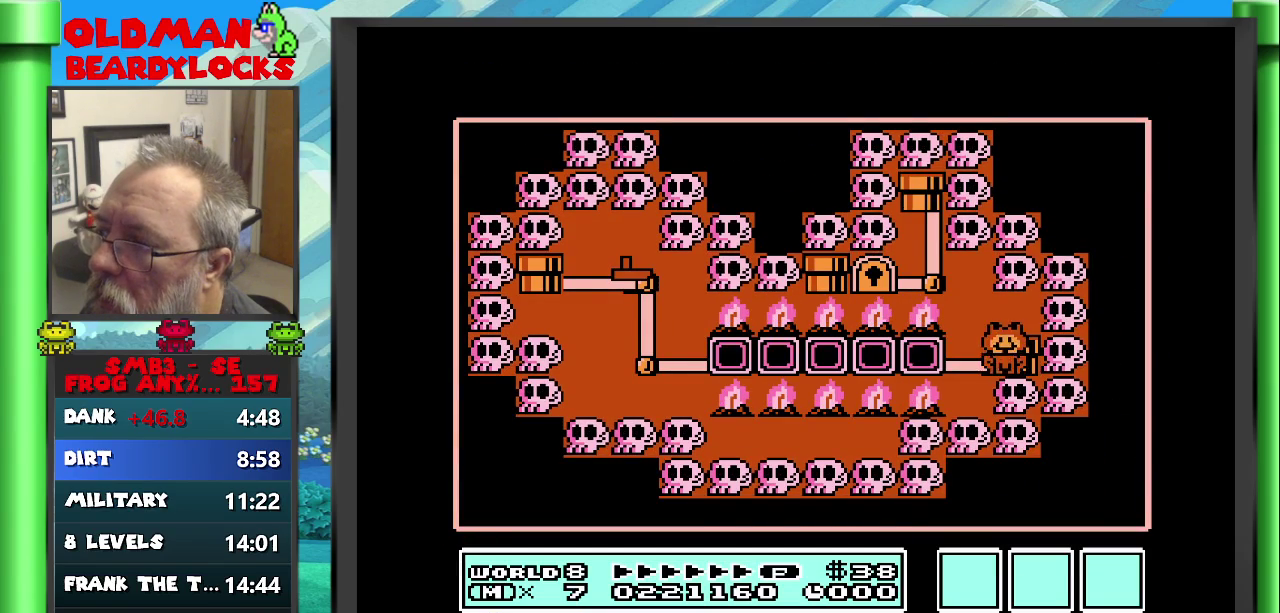
{"buttons": ["DPAD_LEFT"], "events": [[217, "DPAD_LEFT", "up"], [300, "DPAD_LEFT", "down"]]}
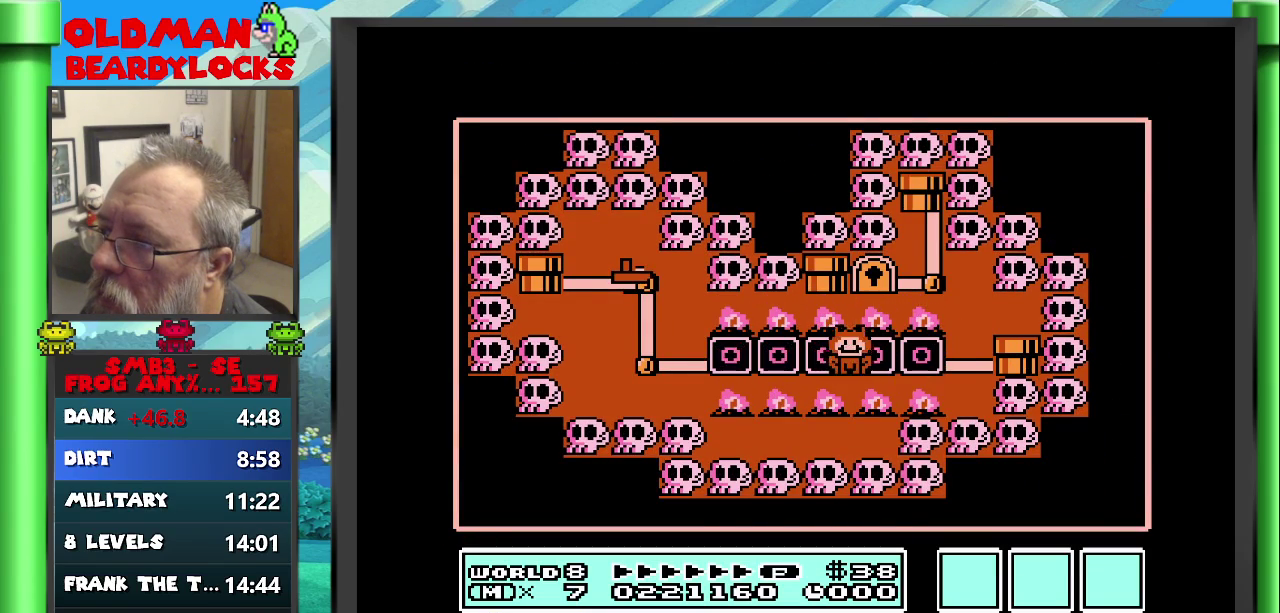
{"buttons": ["DPAD_LEFT"], "events": [[33, "DPAD_LEFT", "up"], [117, "DPAD_LEFT", "down"], [300, "DPAD_LEFT", "up"], [433, "DPAD_LEFT", "down"]]}
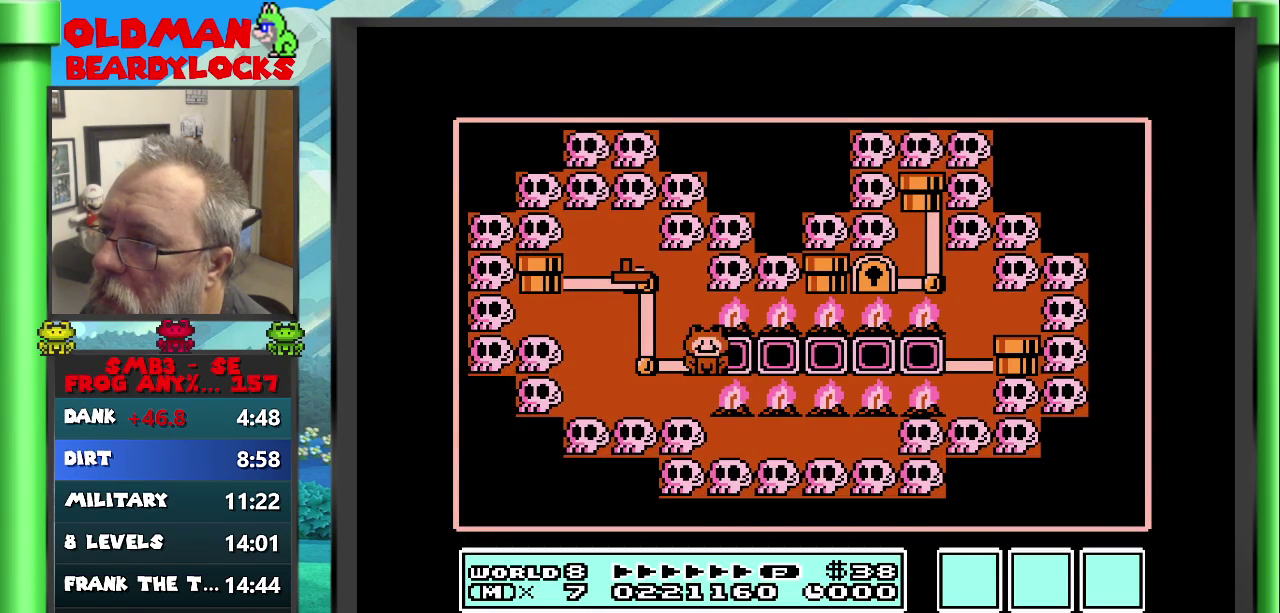
{"buttons": [], "events": [[83, "DPAD_LEFT", "up"], [250, "DPAD_UP", "down"], [400, "DPAD_UP", "up"]]}
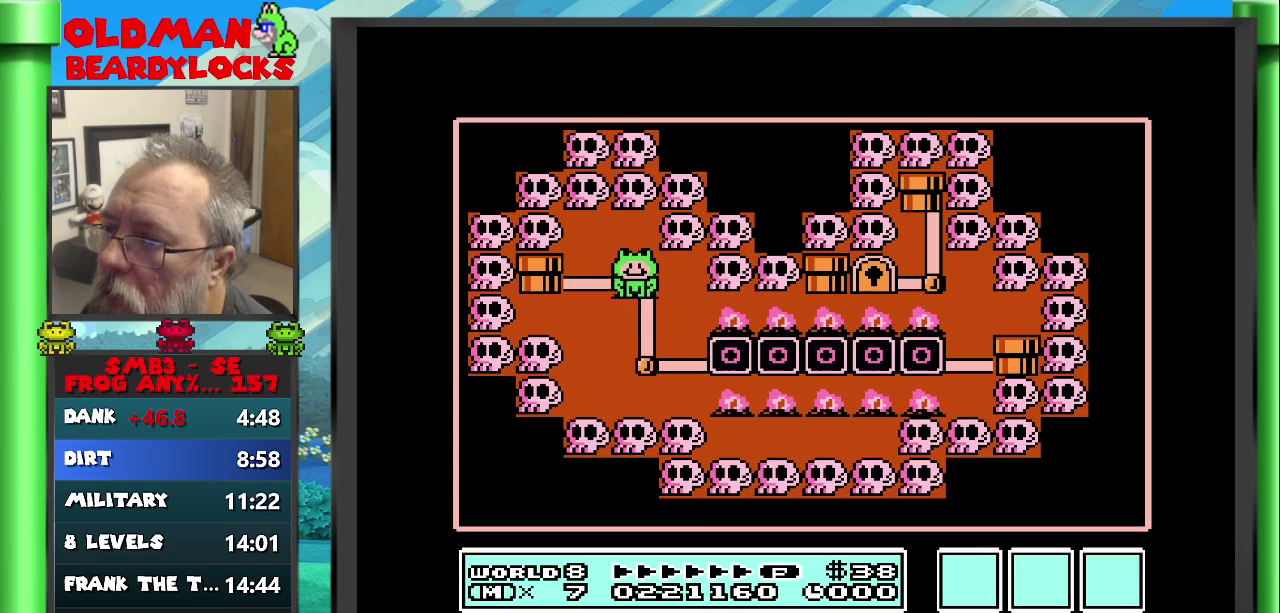
{"buttons": ["B"], "events": [[50, "B", "down"]]}
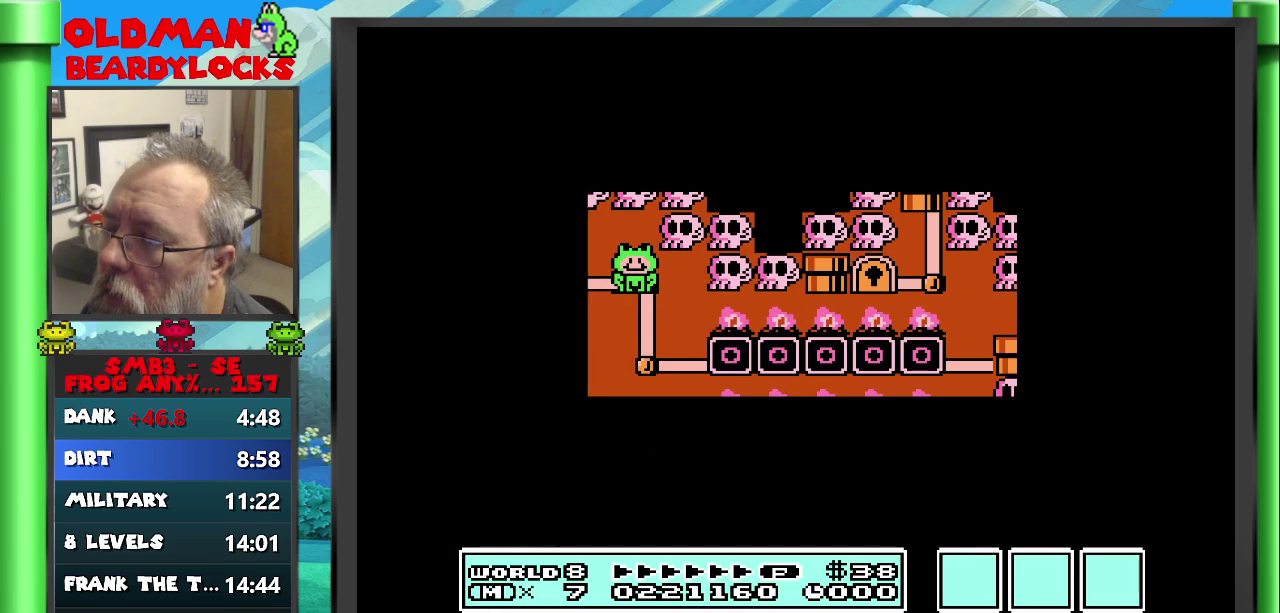
{"buttons": ["B"], "events": []}
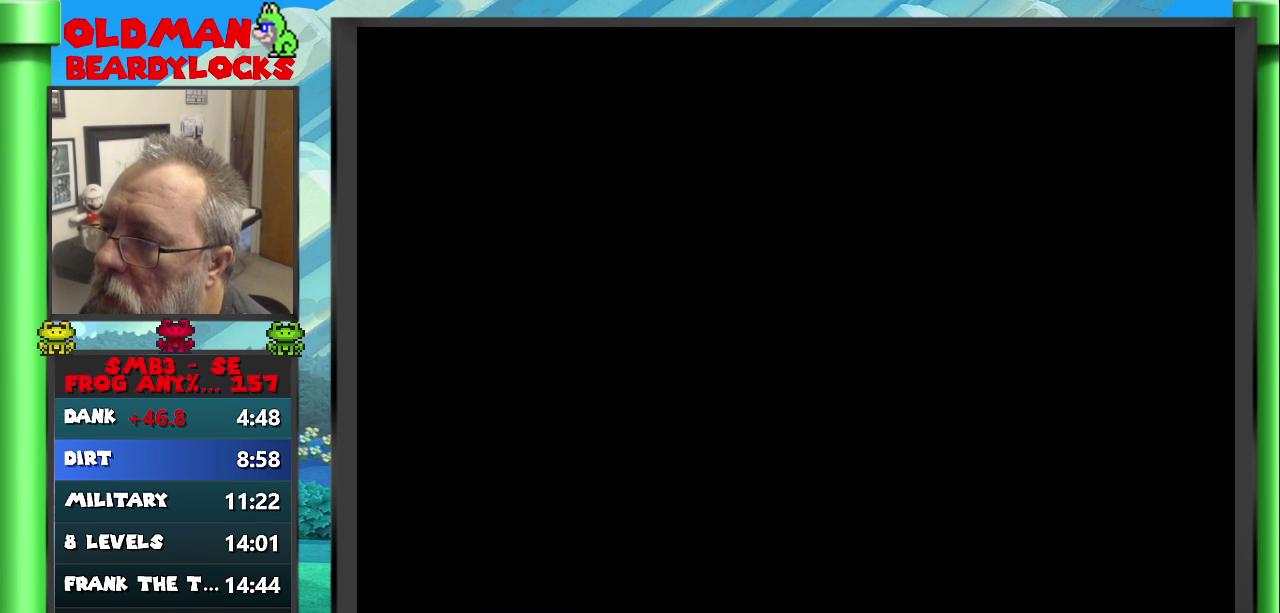
{"buttons": ["B", "DPAD_RIGHT"], "events": [[400, "DPAD_RIGHT", "down"]]}
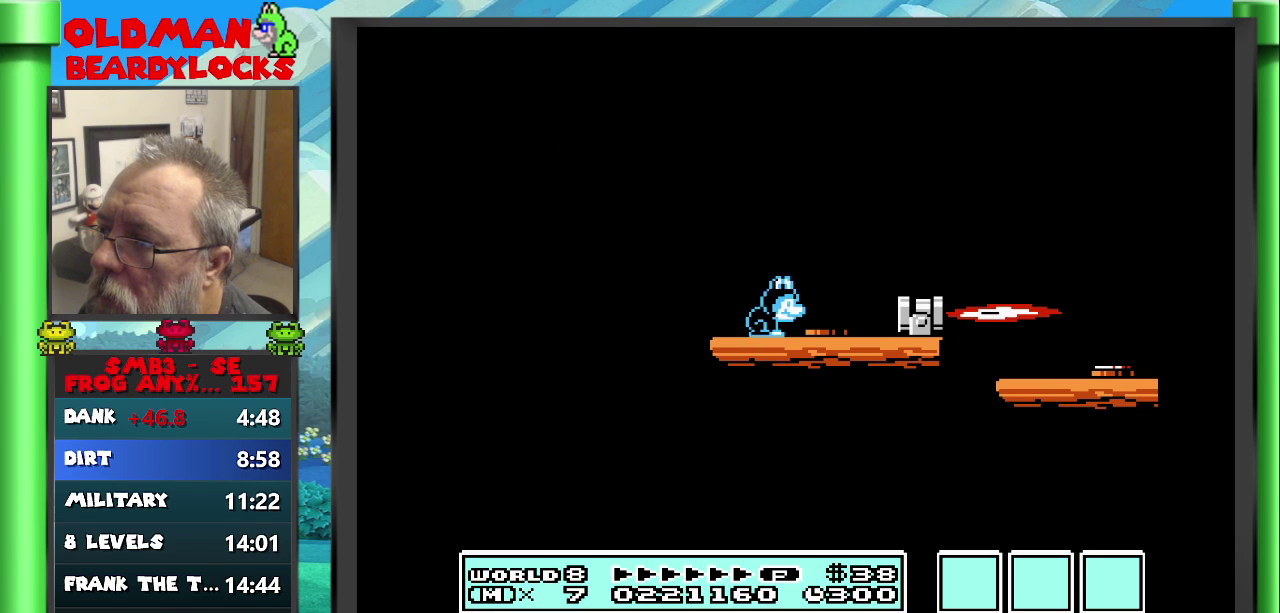
{"buttons": ["B", "DPAD_RIGHT"], "events": [[17, "A", "down"], [83, "DPAD_UP", "down"], [233, "DPAD_UP", "up"], [300, "A", "up"]]}
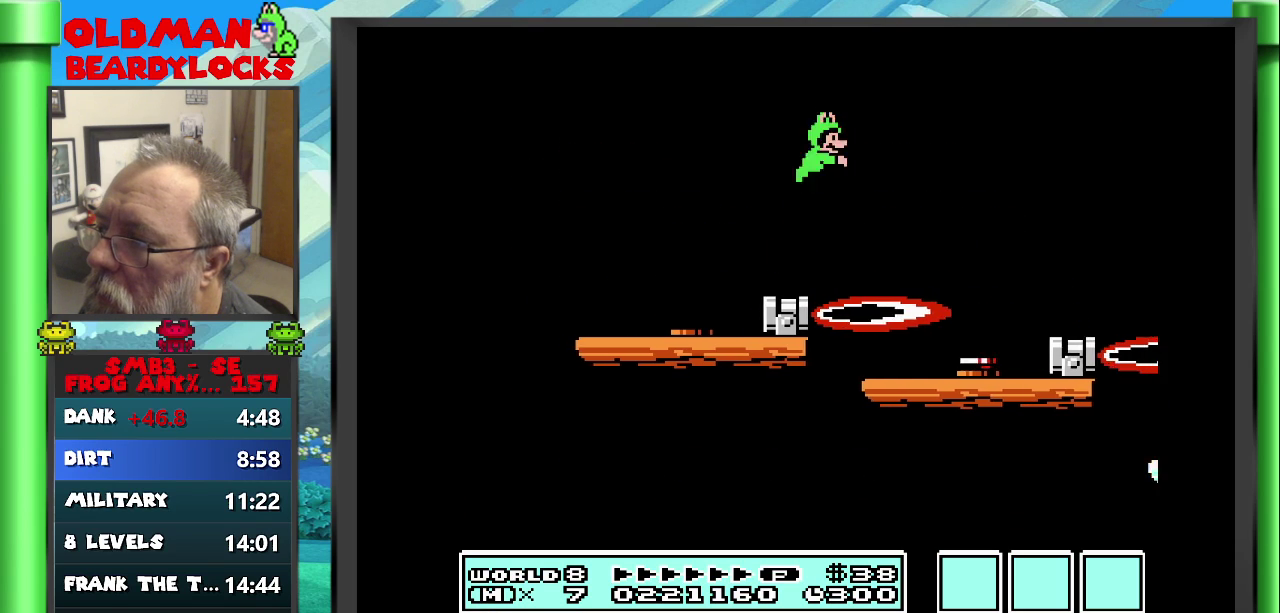
{"buttons": ["A", "B", "DPAD_RIGHT"], "events": [[83, "DPAD_RIGHT", "up"], [333, "DPAD_RIGHT", "down"], [433, "A", "down"]]}
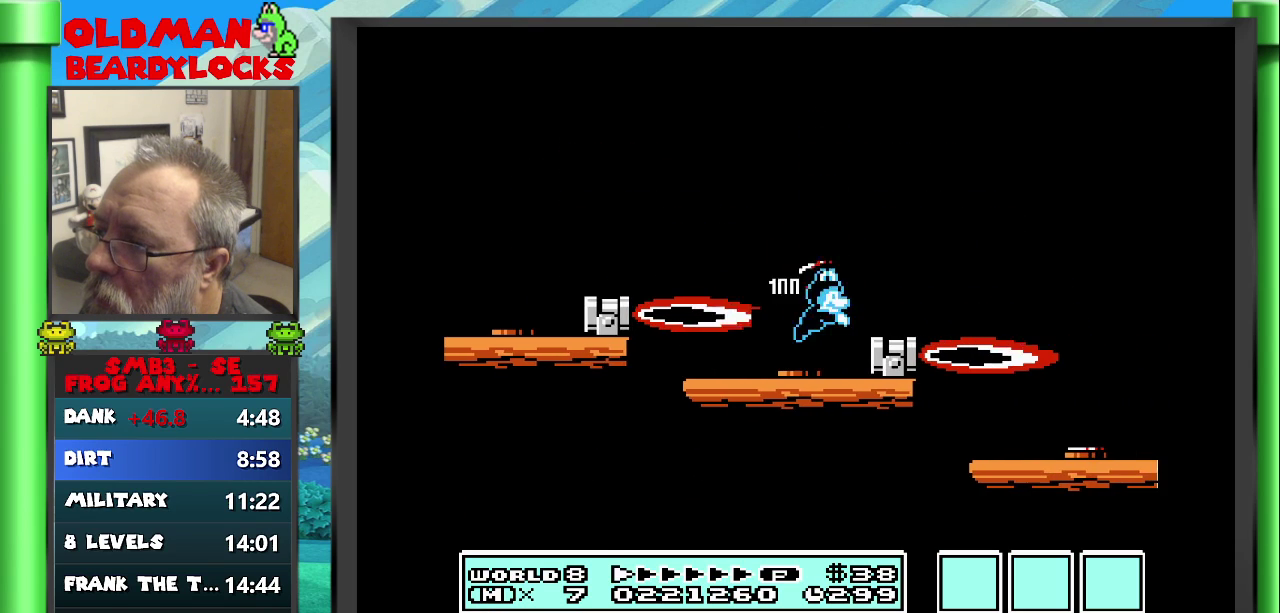
{"buttons": ["B"], "events": [[200, "A", "up"], [283, "DPAD_RIGHT", "up"]]}
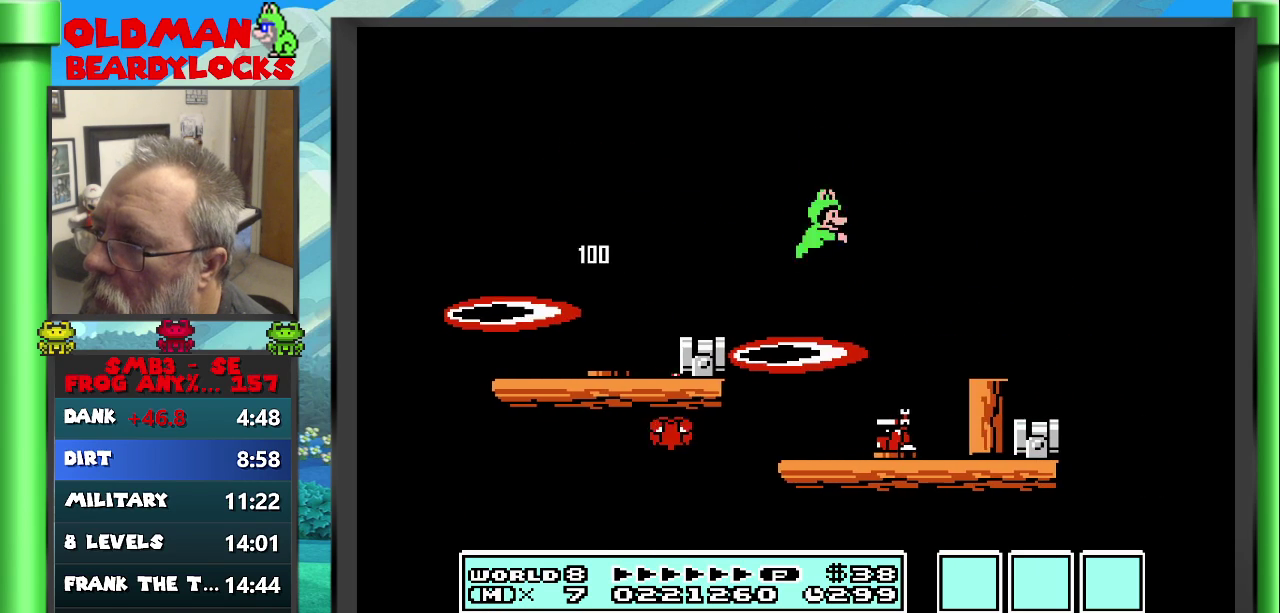
{"buttons": ["A", "B", "DPAD_RIGHT"], "events": [[17, "DPAD_LEFT", "down"], [33, "DPAD_UP", "down"], [167, "DPAD_UP", "up"], [200, "DPAD_LEFT", "up"], [400, "A", "down"], [450, "DPAD_RIGHT", "down"]]}
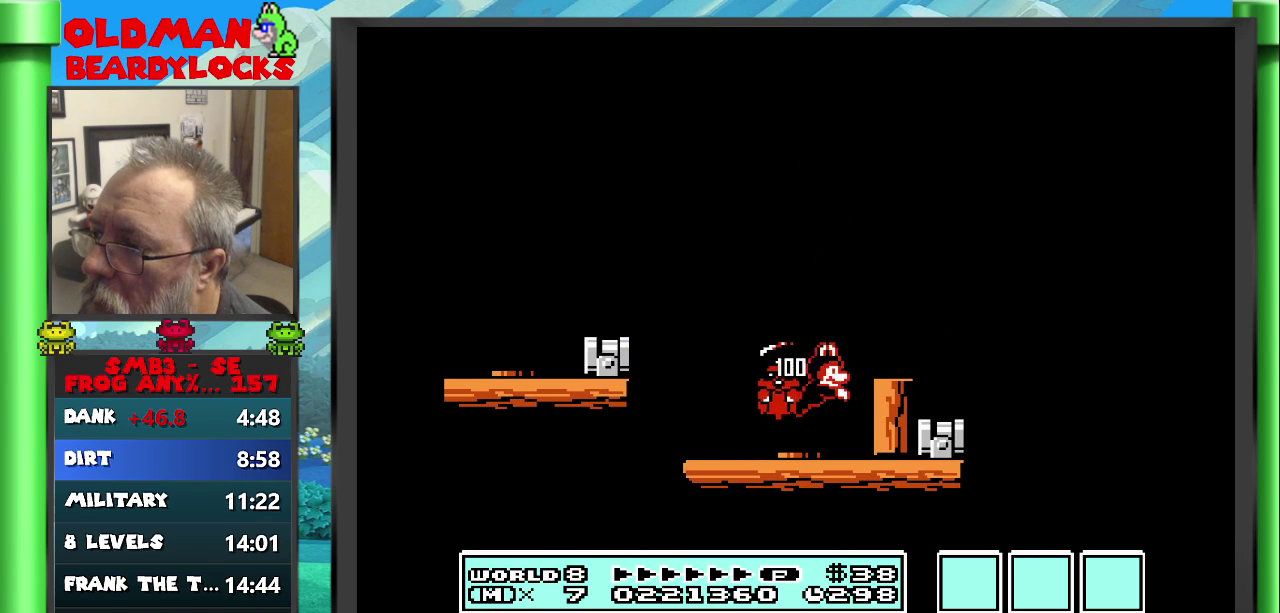
{"buttons": ["A", "B", "DPAD_RIGHT"], "events": [[50, "A", "up"], [50, "DPAD_RIGHT", "up"], [133, "DPAD_RIGHT", "down"], [500, "A", "down"]]}
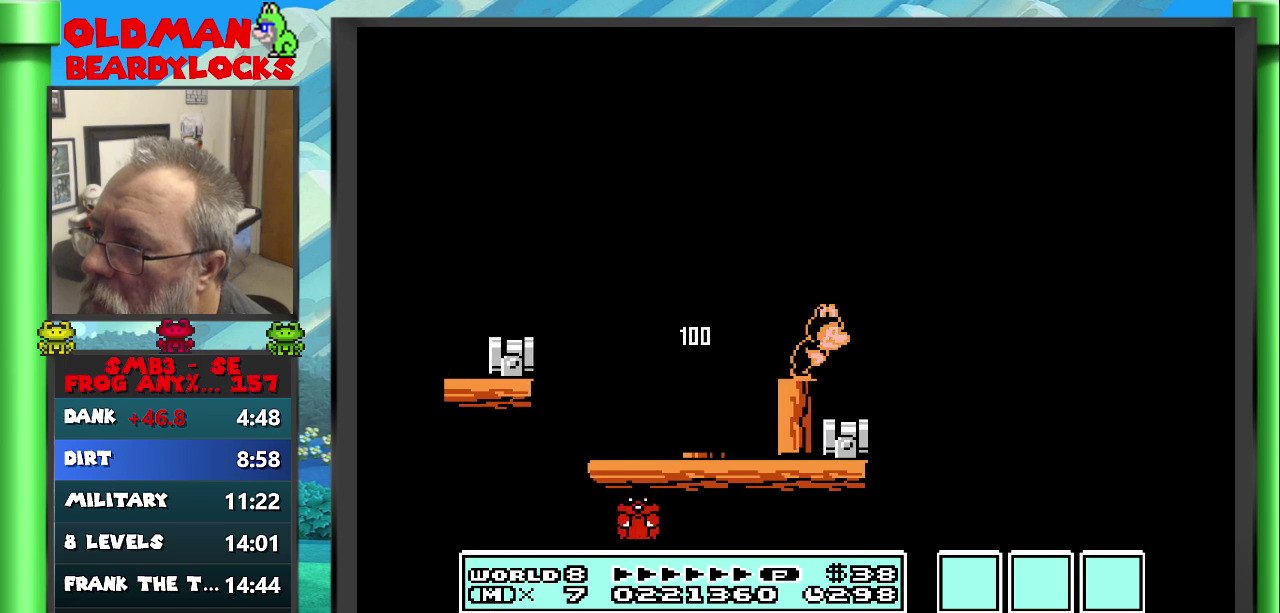
{"buttons": ["A", "B", "DPAD_RIGHT"], "events": []}
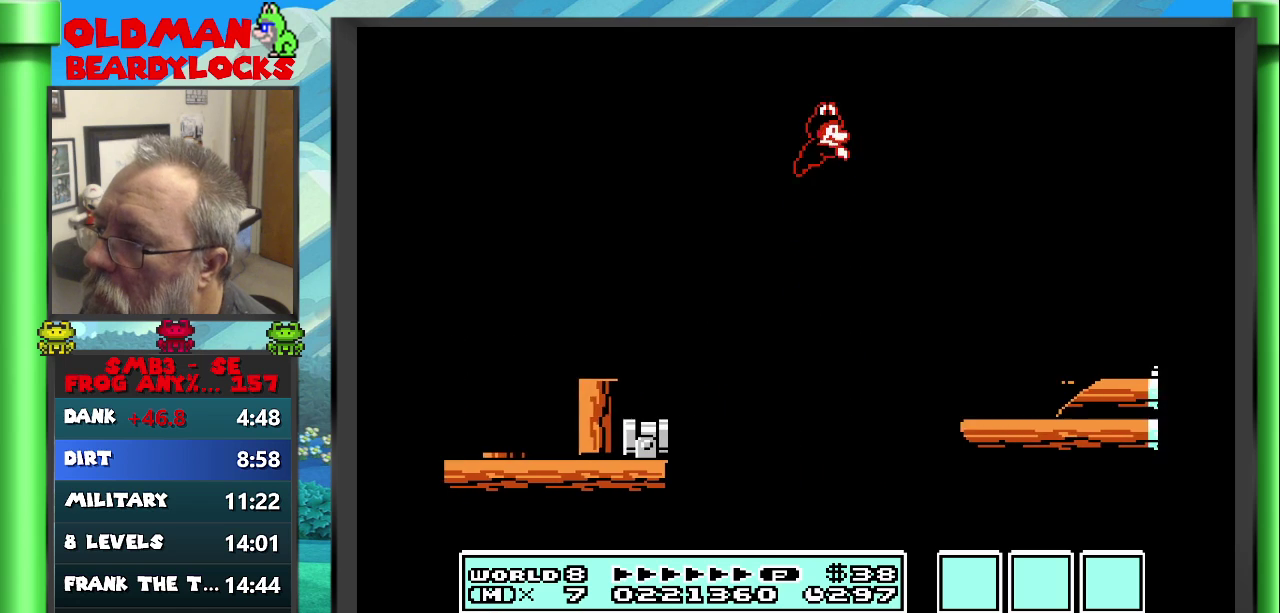
{"buttons": ["B"], "events": [[100, "A", "up"], [100, "DPAD_RIGHT", "up"]]}
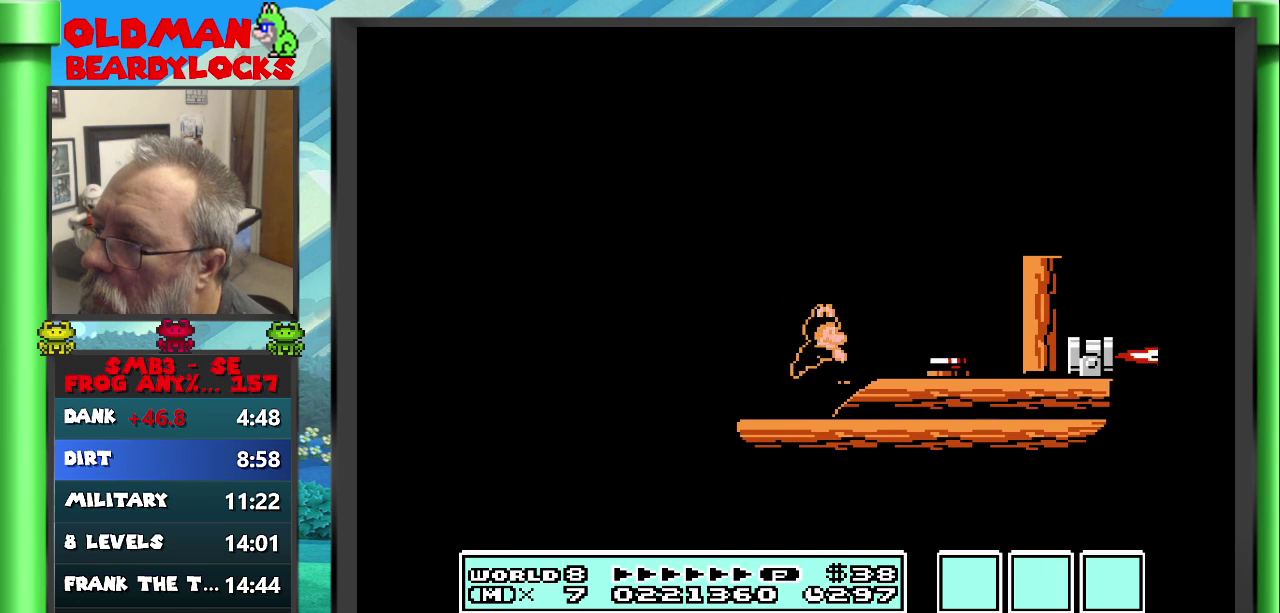
{"buttons": ["B"], "events": [[67, "DPAD_RIGHT", "down"], [117, "A", "down"], [367, "A", "up"], [367, "DPAD_RIGHT", "up"]]}
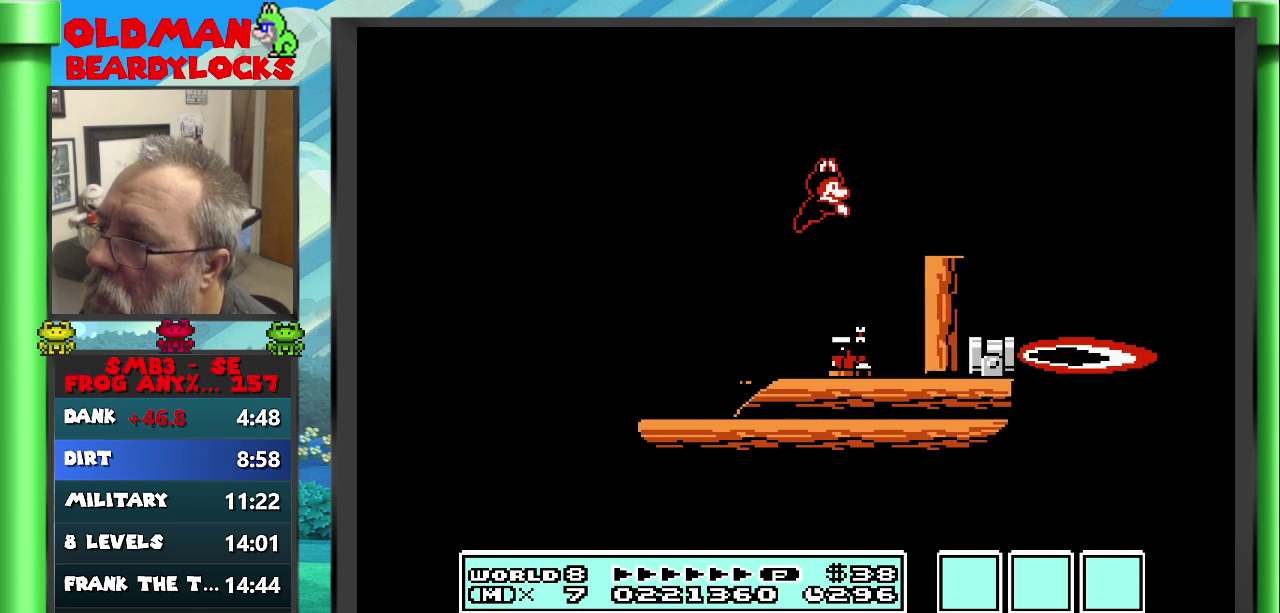
{"buttons": ["A", "B"], "events": [[483, "A", "down"]]}
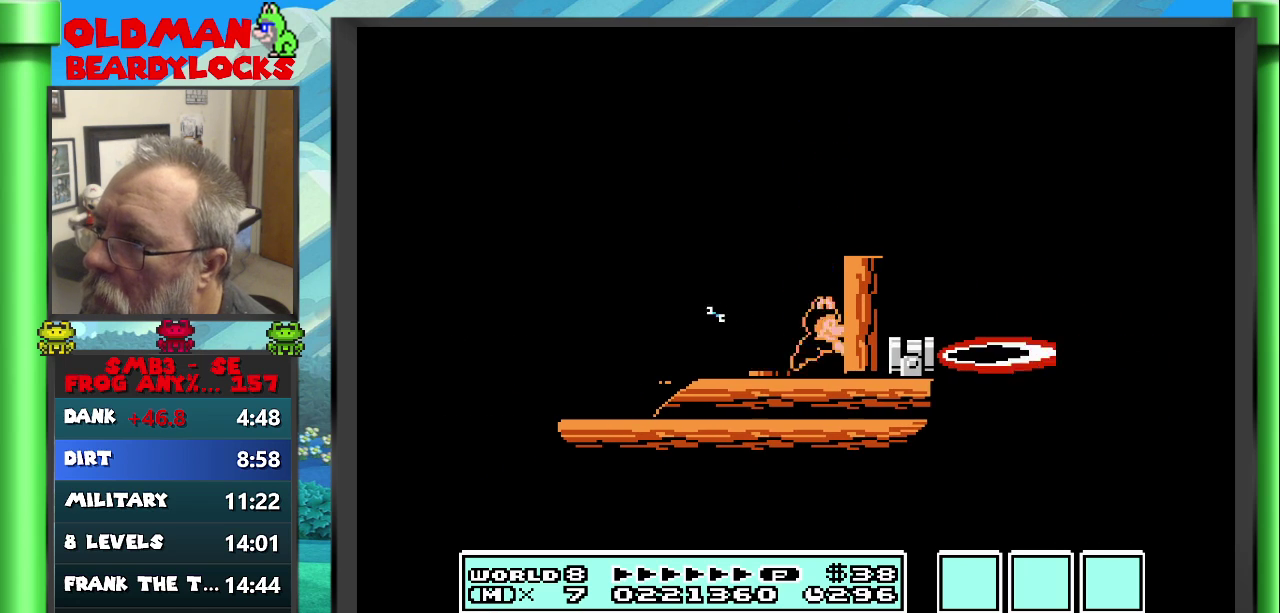
{"buttons": ["B", "DPAD_RIGHT"], "events": [[117, "DPAD_RIGHT", "down"], [183, "A", "up"]]}
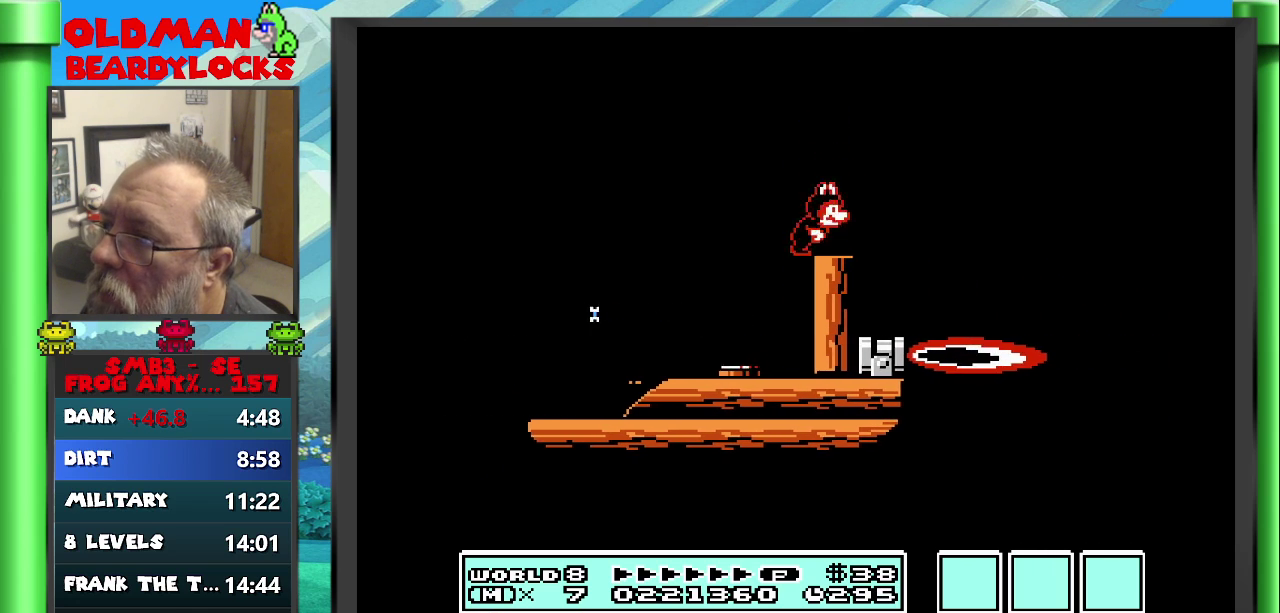
{"buttons": ["B", "DPAD_RIGHT"], "events": [[50, "A", "down"], [467, "A", "up"]]}
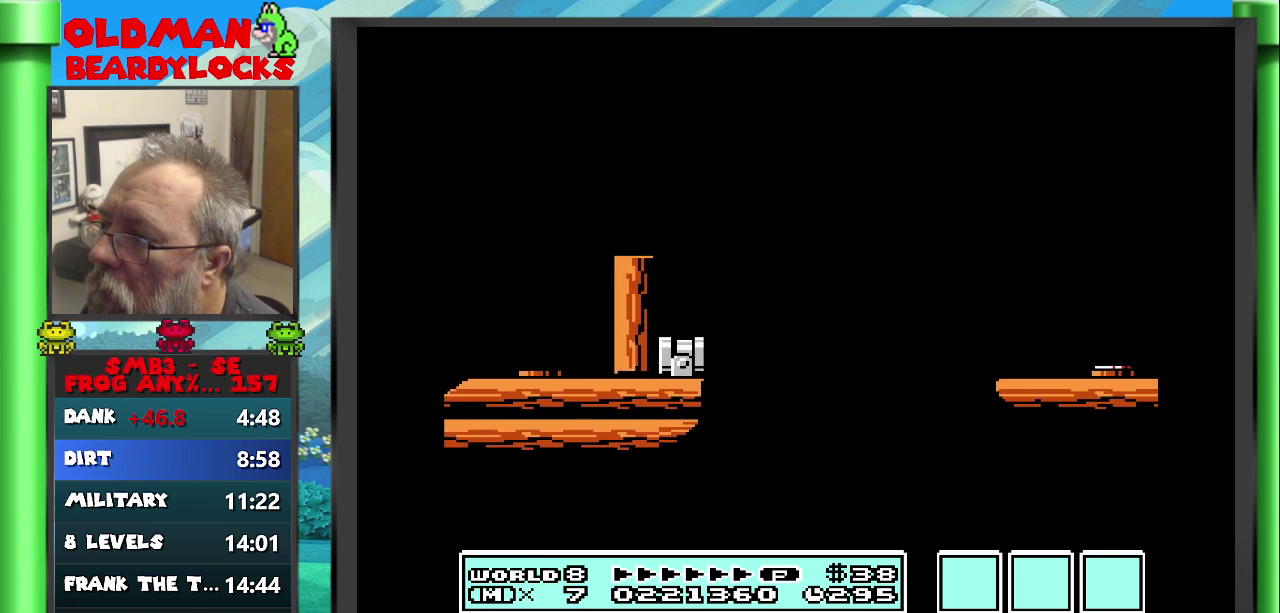
{"buttons": ["B", "DPAD_UP", "DPAD_LEFT"], "events": [[183, "DPAD_RIGHT", "up"], [400, "DPAD_LEFT", "down"], [417, "DPAD_UP", "down"]]}
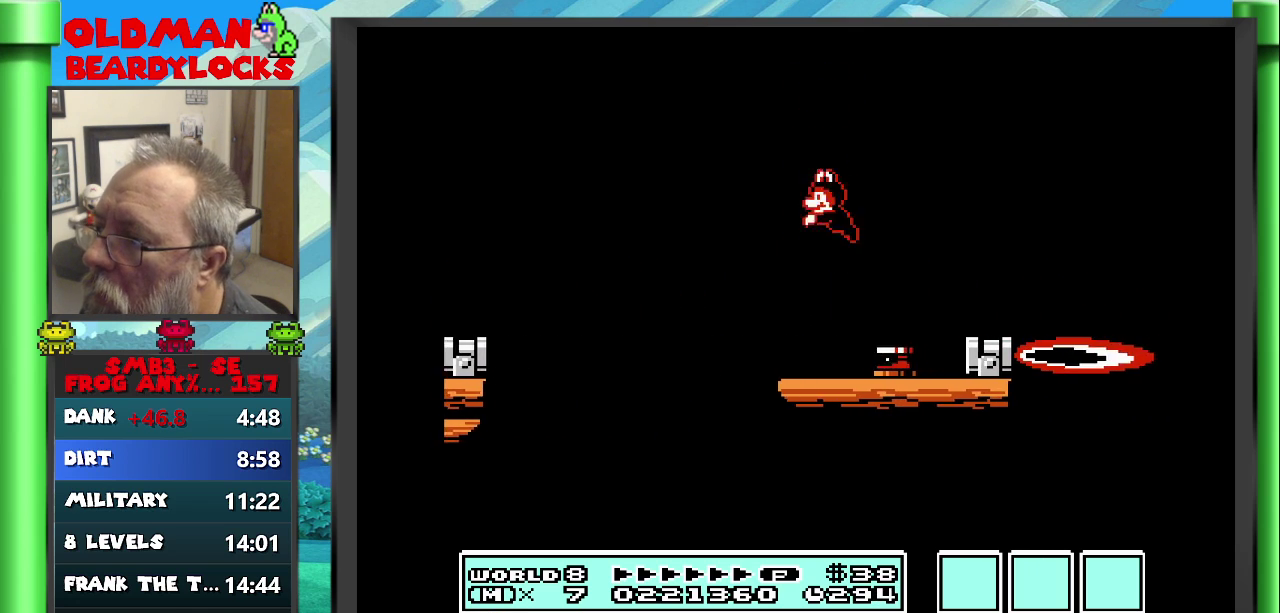
{"buttons": ["B"], "events": [[100, "DPAD_UP", "up"], [117, "DPAD_LEFT", "up"], [333, "A", "down"], [333, "DPAD_RIGHT", "down"], [450, "A", "up"], [500, "DPAD_RIGHT", "up"]]}
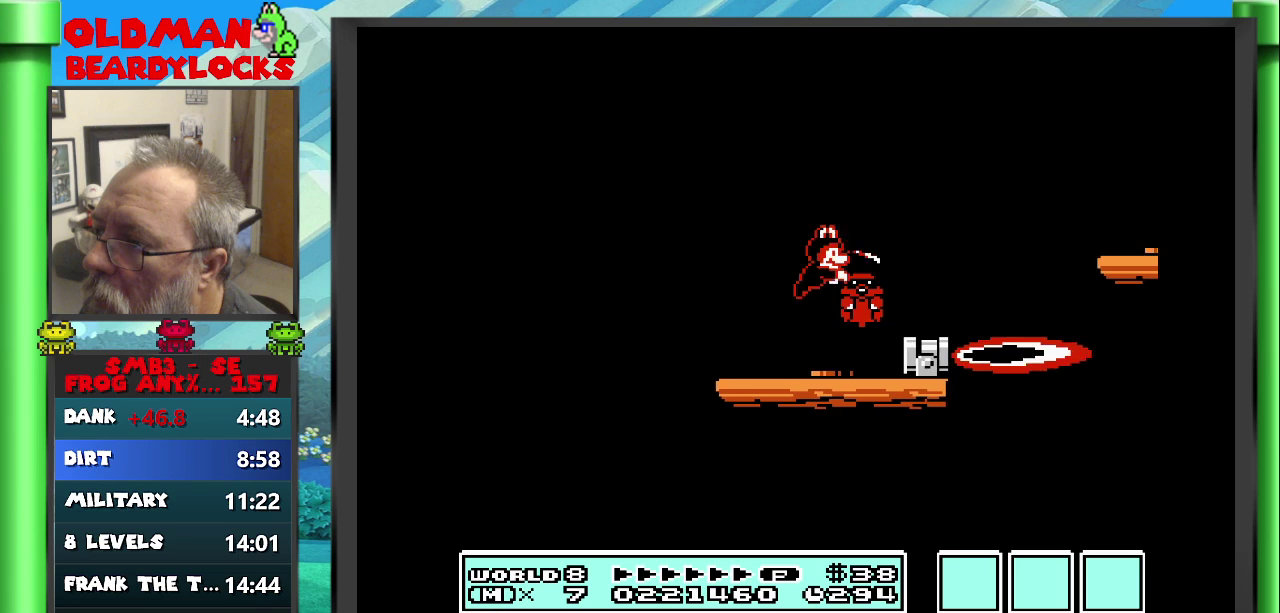
{"buttons": ["A", "B", "DPAD_RIGHT"], "events": [[83, "DPAD_RIGHT", "down"], [217, "DPAD_RIGHT", "up"], [300, "DPAD_RIGHT", "down"], [383, "A", "down"]]}
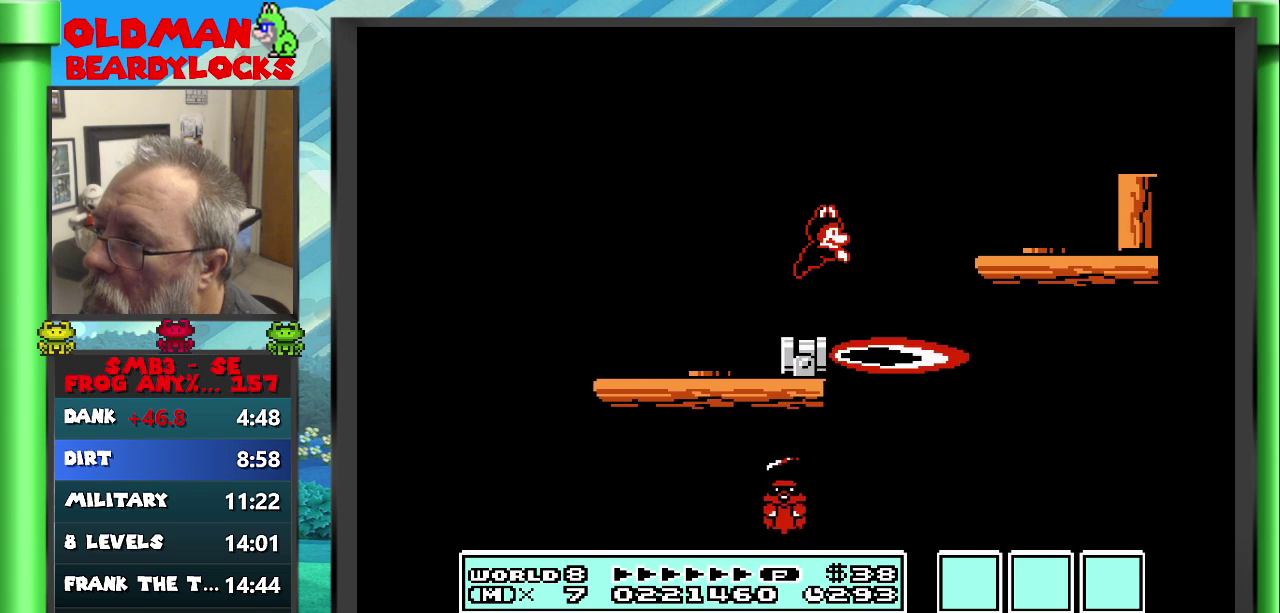
{"buttons": ["B"], "events": [[133, "A", "up"], [267, "DPAD_RIGHT", "up"]]}
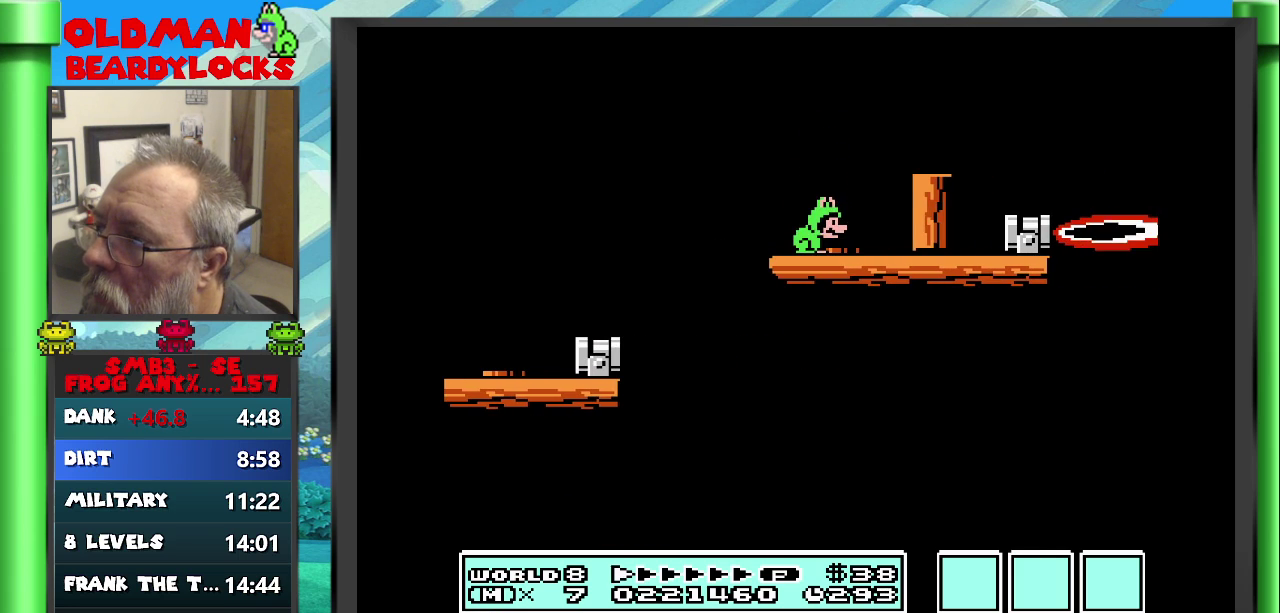
{"buttons": ["B", "DPAD_RIGHT"], "events": [[67, "A", "down"], [100, "DPAD_RIGHT", "down"], [233, "A", "up"]]}
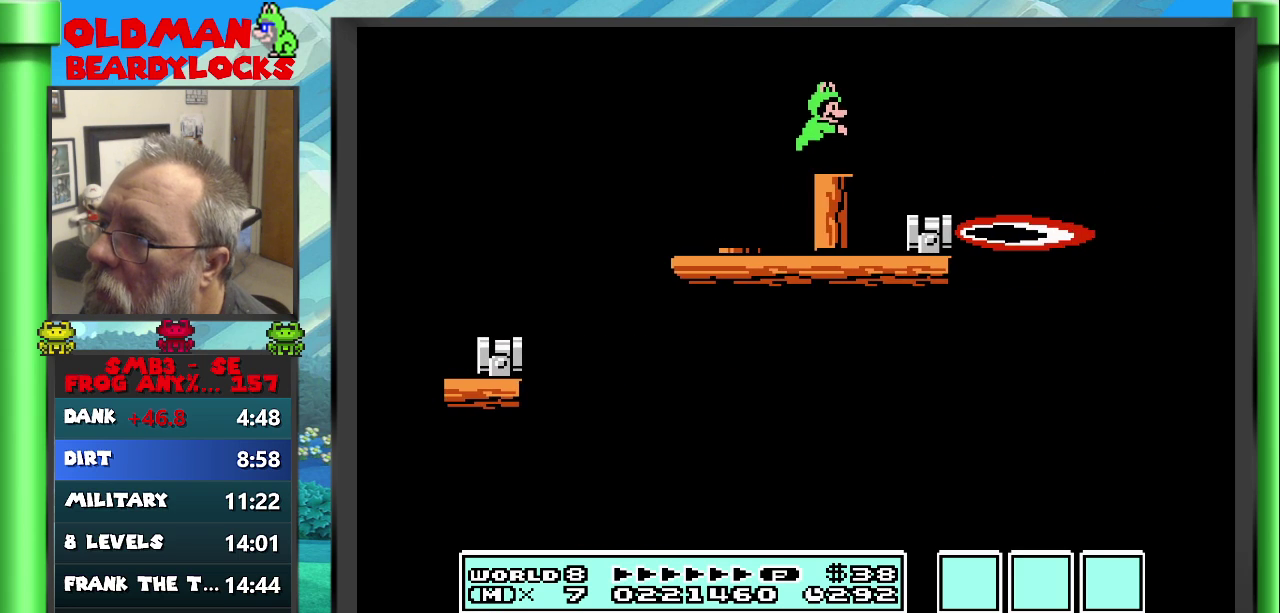
{"buttons": ["A", "B", "DPAD_RIGHT"], "events": [[117, "A", "down"]]}